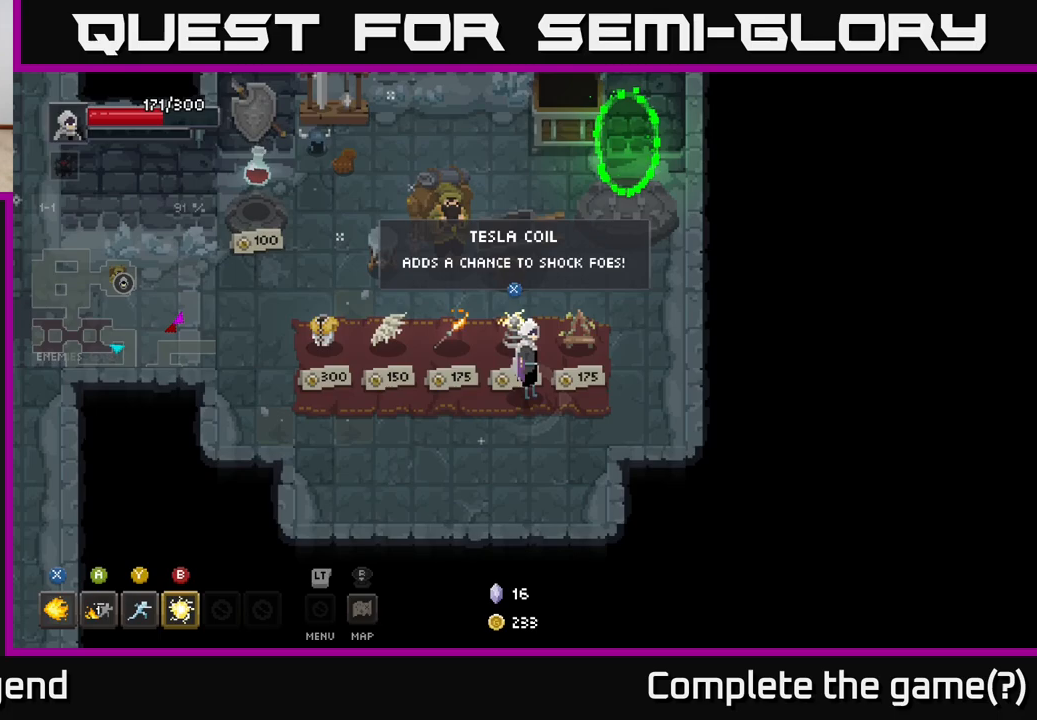
Gameplay with a controller (Xbox layout); each line is a JSON object with the inputs held at the frame after it. "events" lists button and stick changes between this image and that frame as [ms after this image, input, new state], when the widget could be followed in between.
{"buttons": [], "left_stick": "center", "right_stick": "center", "events": [[50, "left_stick", "left"], [333, "left_stick", "center"]]}
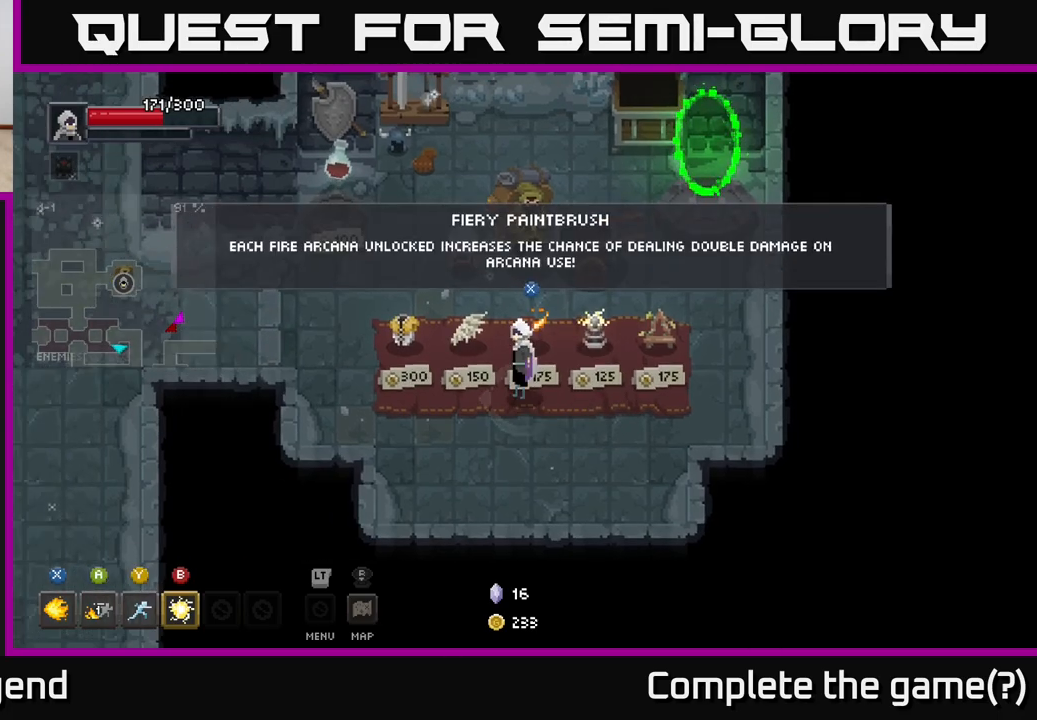
{"buttons": [], "left_stick": "center", "right_stick": "center", "events": [[367, "left_stick", "right"], [483, "left_stick", "center"]]}
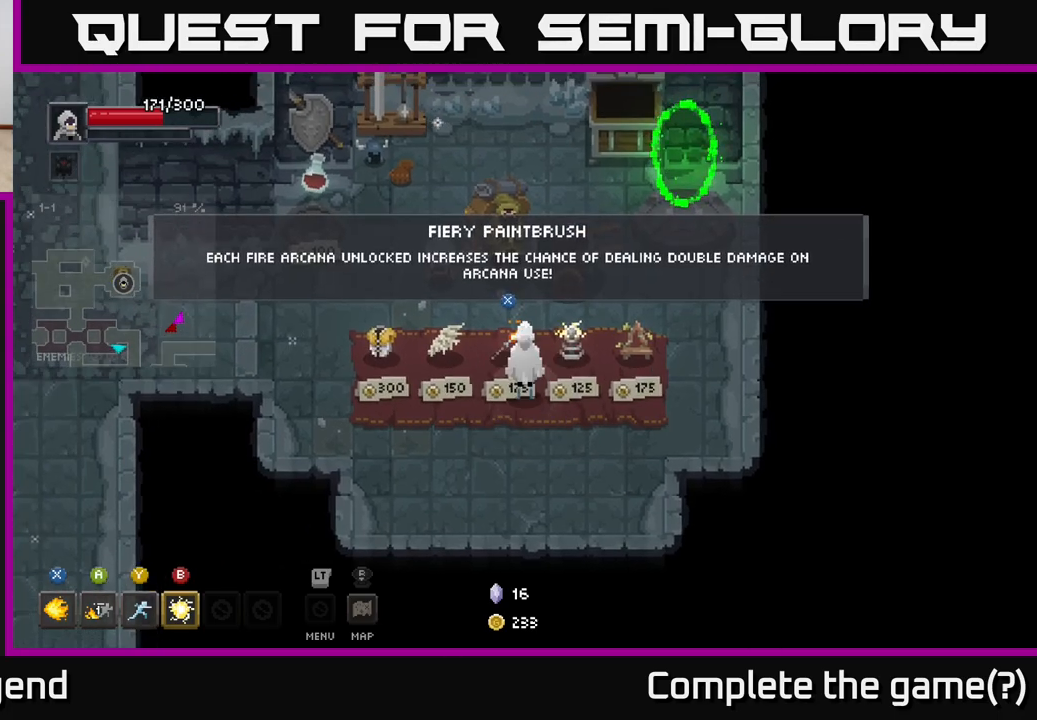
{"buttons": [], "left_stick": "up-right", "right_stick": "center", "events": [[150, "X", "down"], [217, "X", "up"], [383, "left_stick", "right"], [467, "left_stick", "up-right"]]}
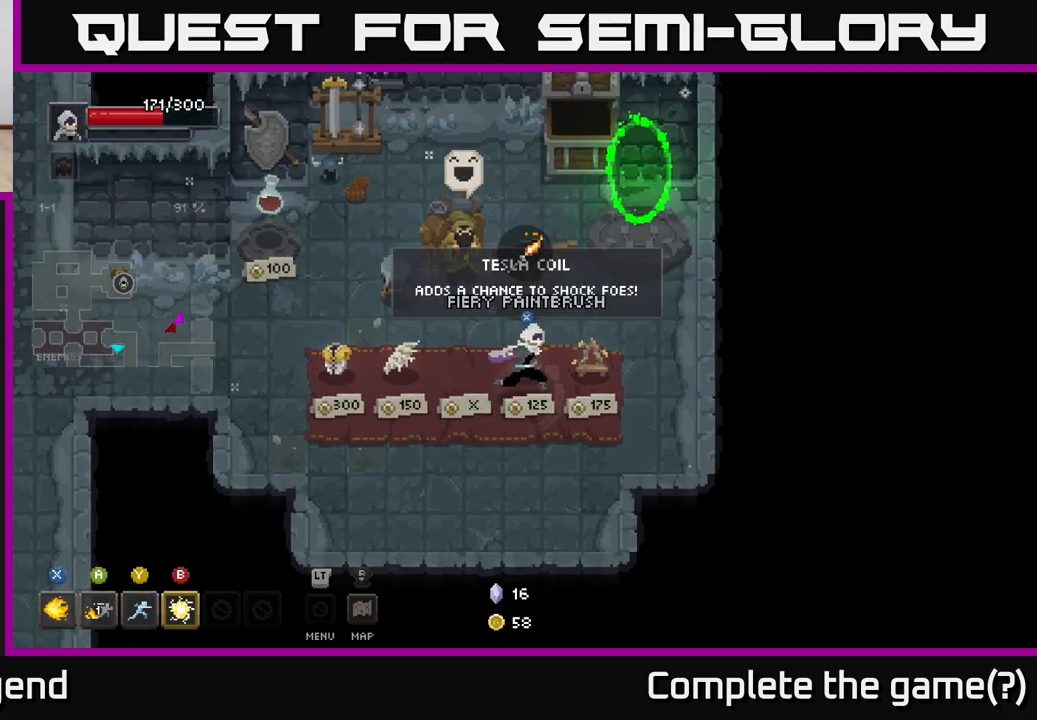
{"buttons": [], "left_stick": "down-right", "right_stick": "center", "events": [[333, "left_stick", "right"], [467, "left_stick", "down-right"]]}
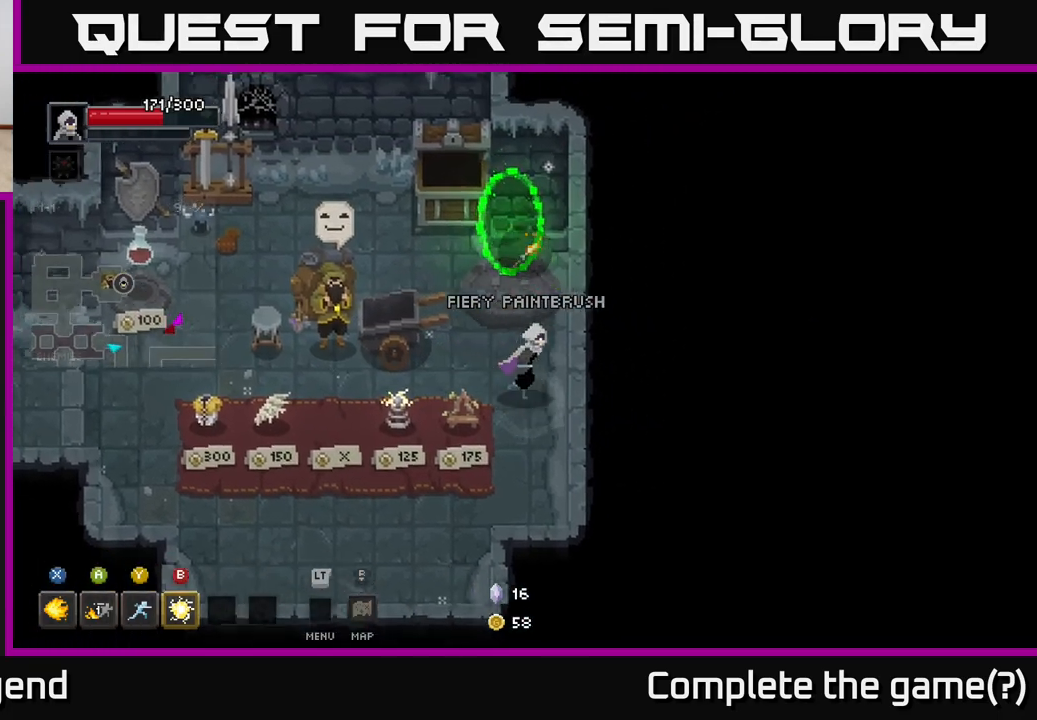
{"buttons": [], "left_stick": "up", "right_stick": "center", "events": [[133, "left_stick", "up"]]}
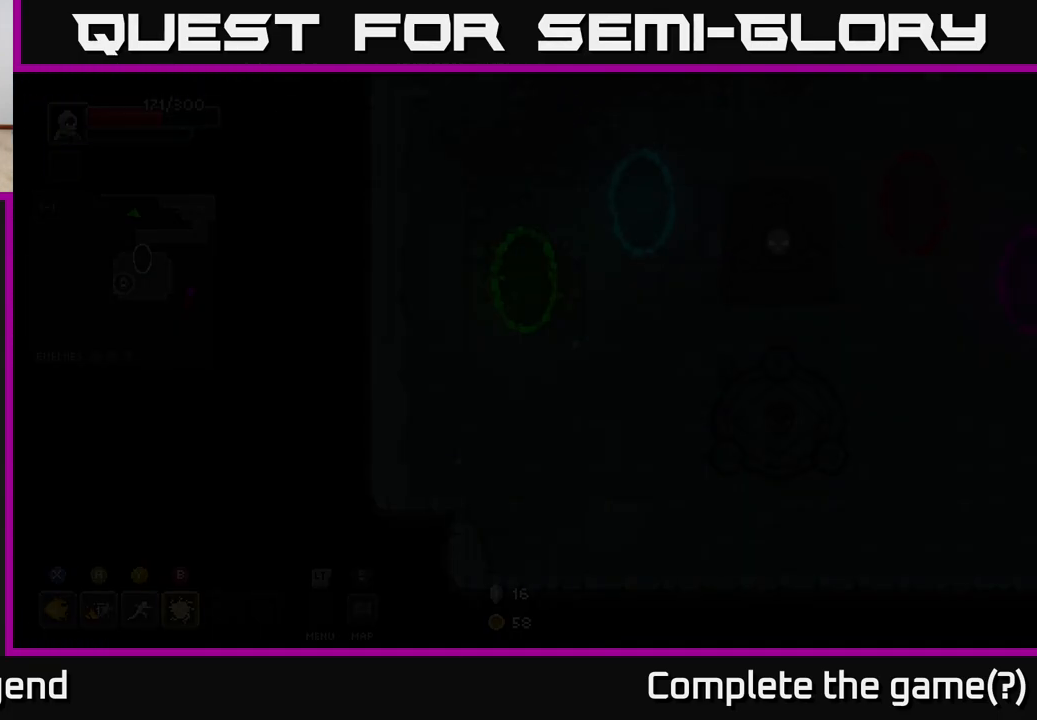
{"buttons": [], "left_stick": "down-right", "right_stick": "center", "events": [[183, "left_stick", "center"], [367, "left_stick", "down-right"]]}
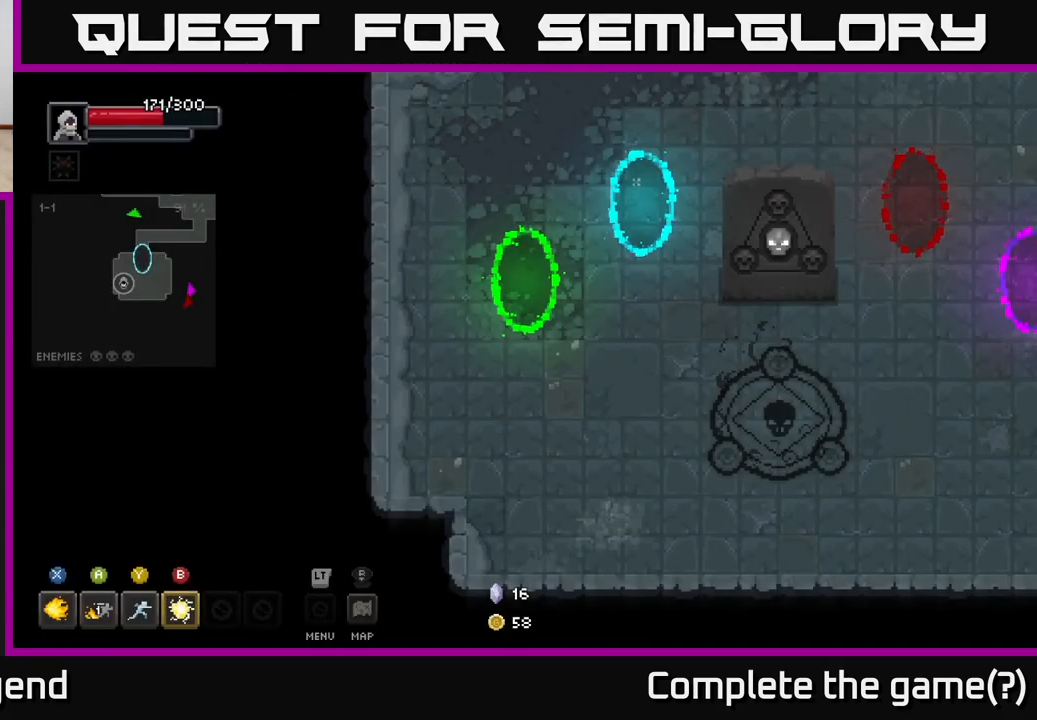
{"buttons": [], "left_stick": "right", "right_stick": "center", "events": [[50, "left_stick", "right"]]}
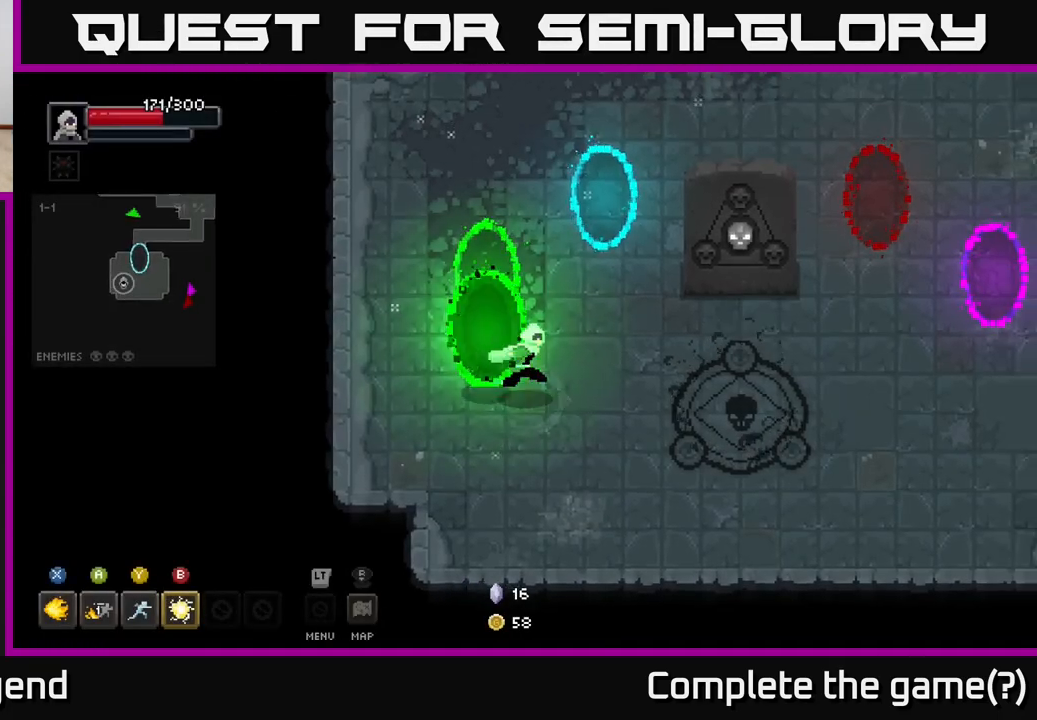
{"buttons": [], "left_stick": "right", "right_stick": "center", "events": []}
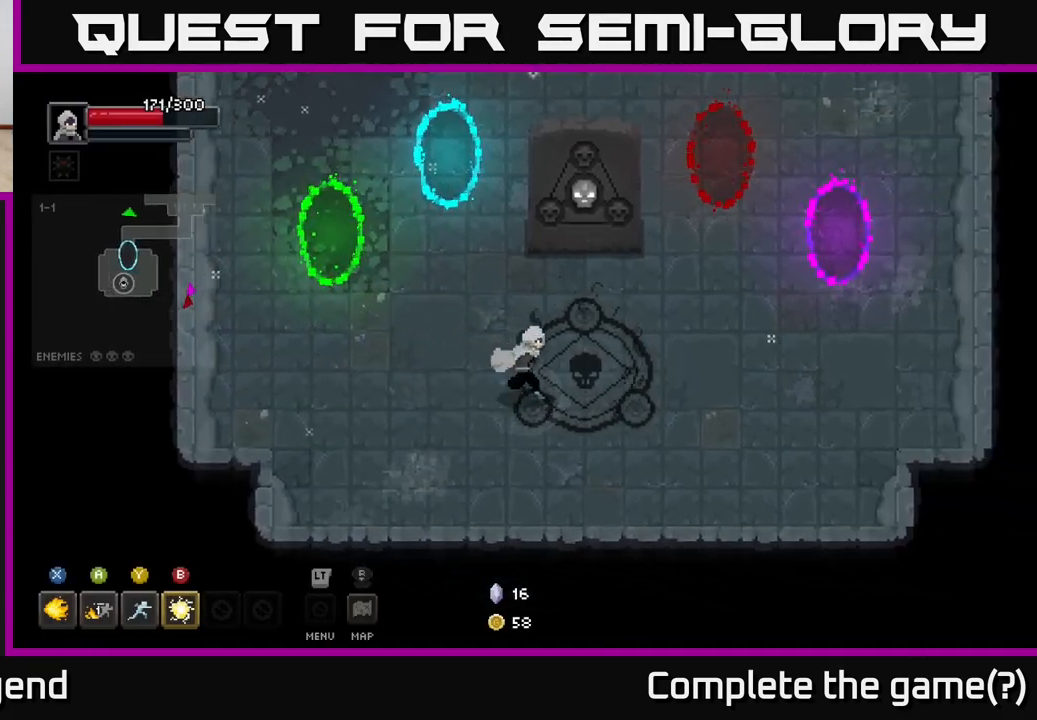
{"buttons": [], "left_stick": "center", "right_stick": "center", "events": [[250, "X", "down"], [300, "X", "up"], [367, "left_stick", "center"]]}
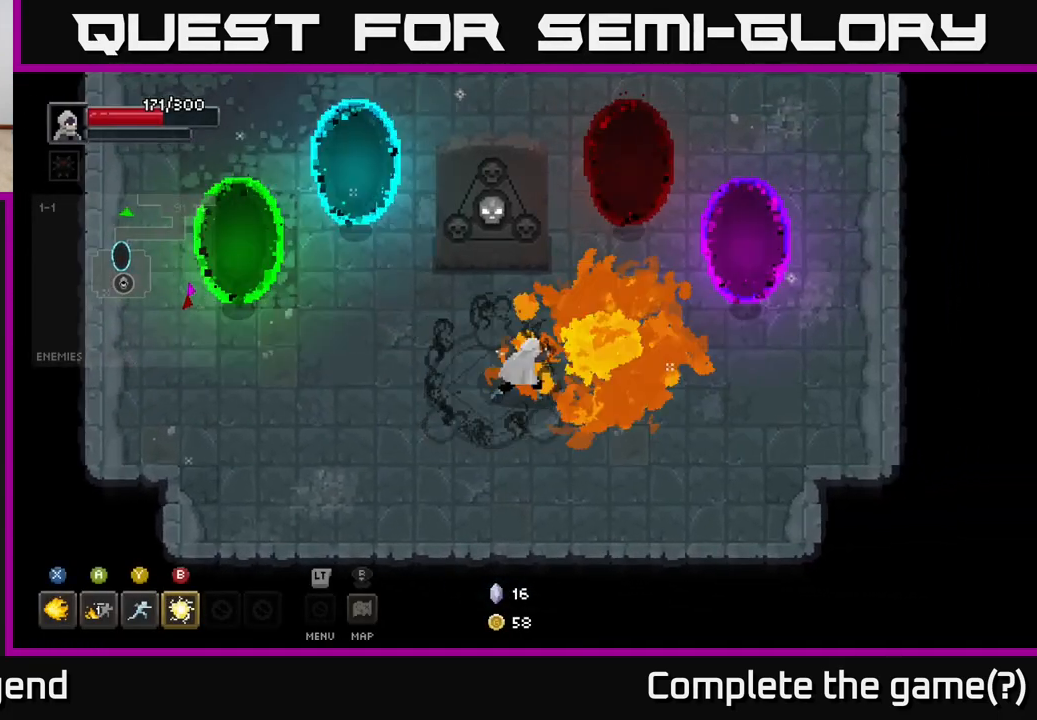
{"buttons": [], "left_stick": "right", "right_stick": "center", "events": [[67, "left_stick", "down-right"], [133, "left_stick", "down"], [250, "left_stick", "down-right"], [350, "left_stick", "right"]]}
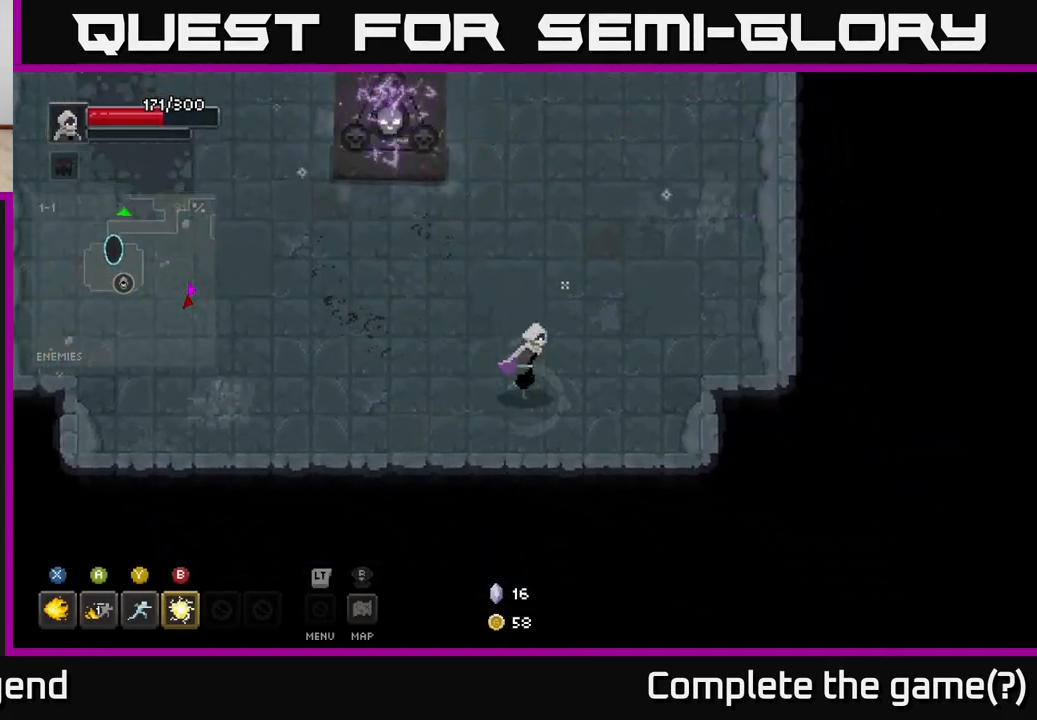
{"buttons": [], "left_stick": "up-left", "right_stick": "center", "events": [[183, "left_stick", "up-right"], [333, "left_stick", "up"], [433, "left_stick", "up-left"]]}
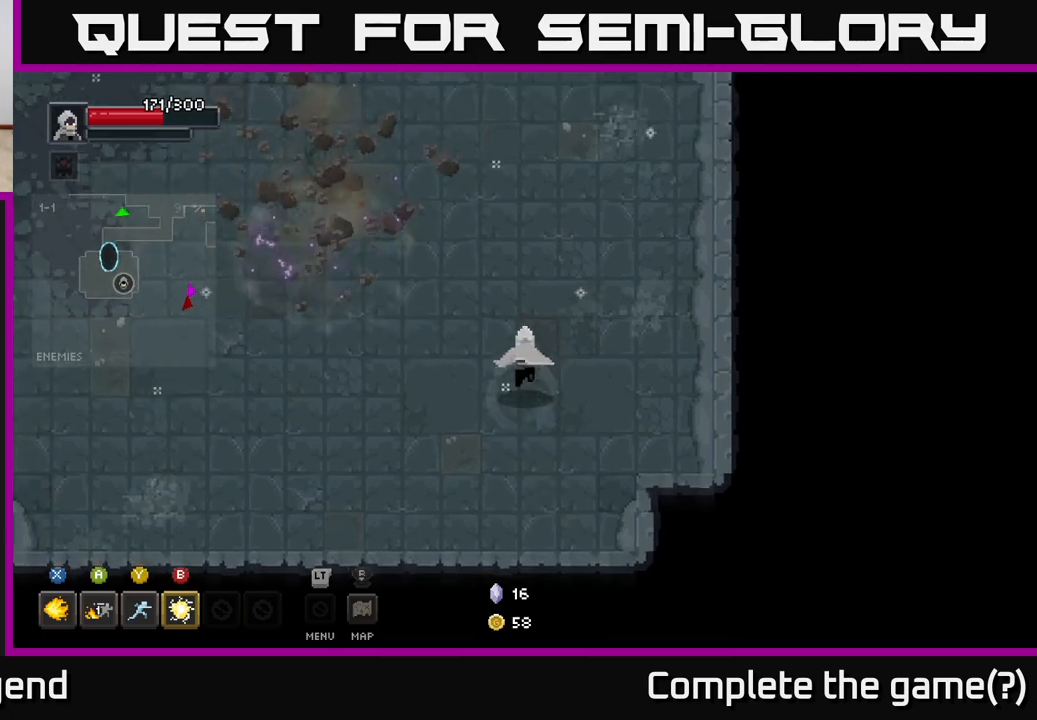
{"buttons": [], "left_stick": "right", "right_stick": "center", "events": [[50, "left_stick", "center"], [367, "left_stick", "right"]]}
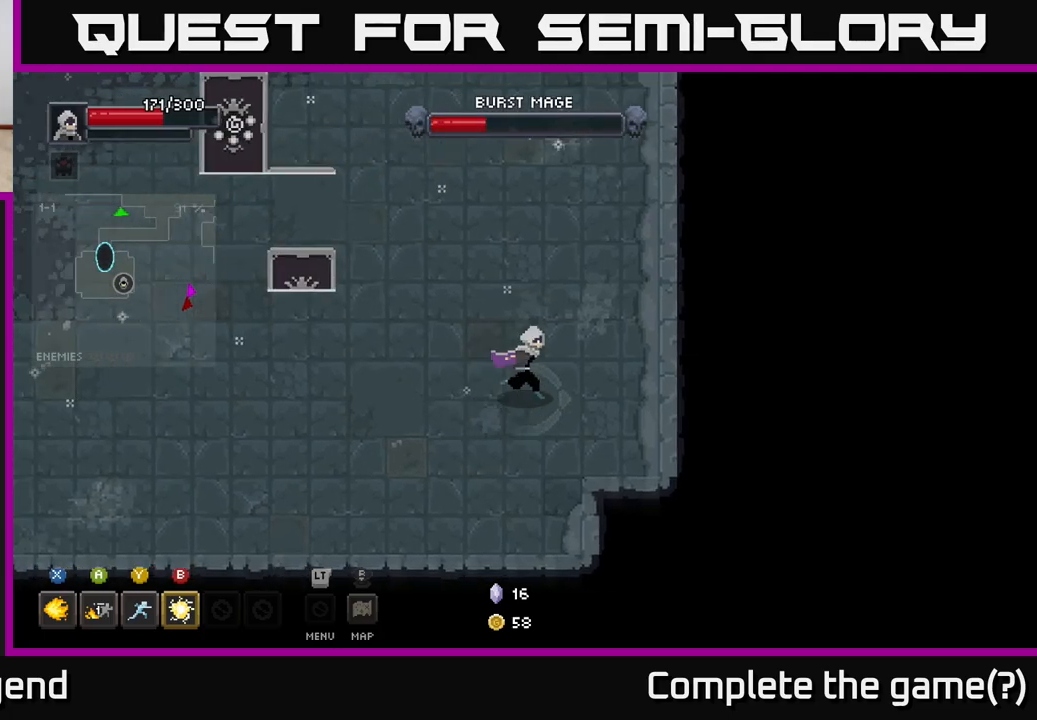
{"buttons": [], "left_stick": "right", "right_stick": "center", "events": [[267, "left_stick", "up-left"], [450, "left_stick", "center"], [500, "left_stick", "right"]]}
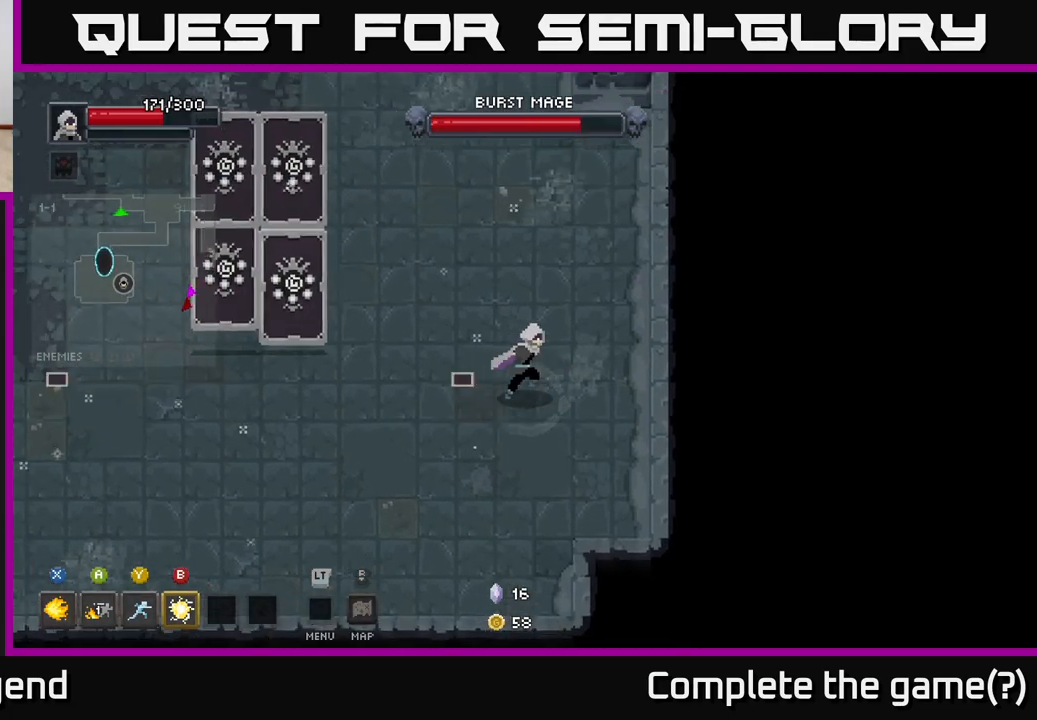
{"buttons": [], "left_stick": "left", "right_stick": "center", "events": [[300, "left_stick", "down-right"], [483, "left_stick", "left"]]}
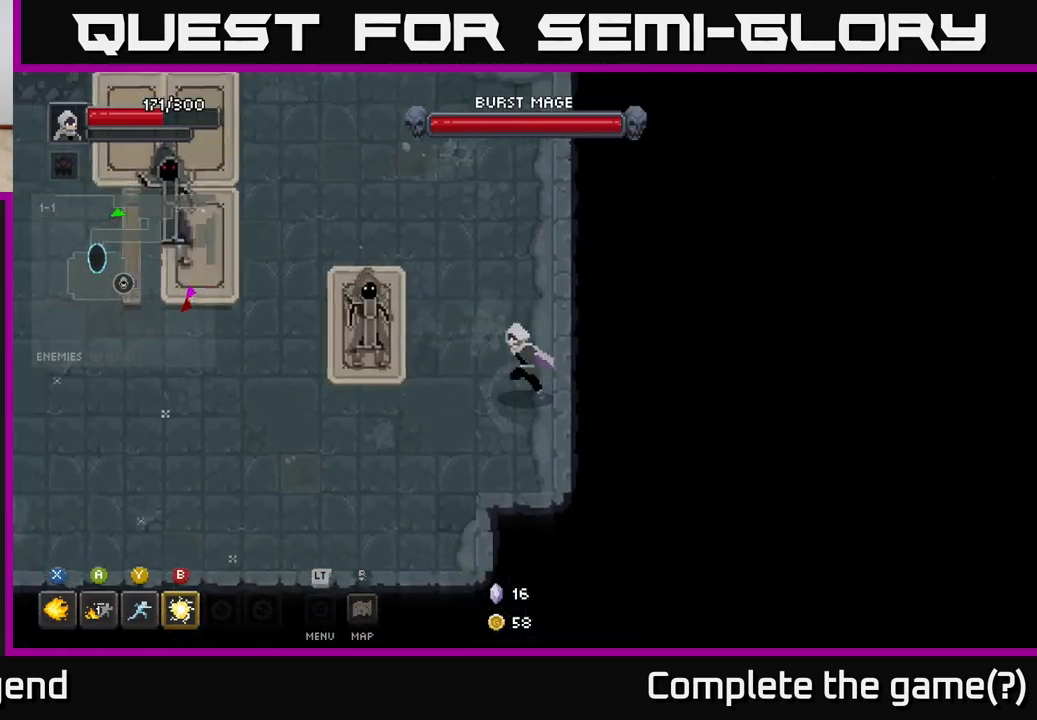
{"buttons": ["X"], "left_stick": "left", "right_stick": "center", "events": [[83, "X", "down"]]}
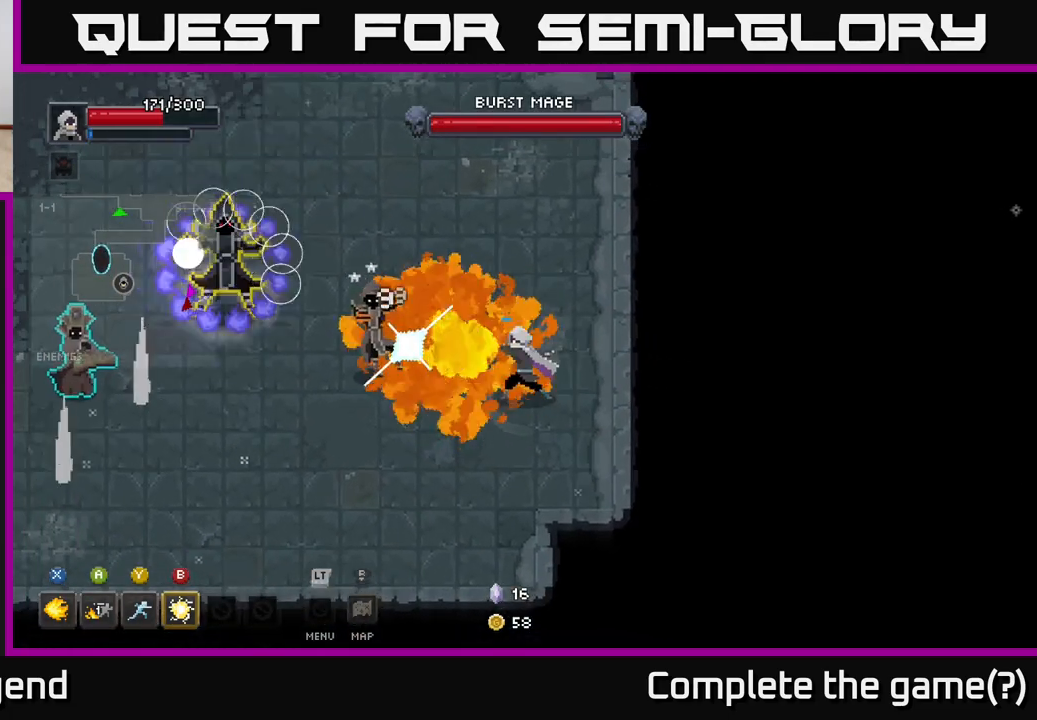
{"buttons": [], "left_stick": "down-right", "right_stick": "center", "events": [[433, "X", "up"], [433, "left_stick", "center"], [483, "left_stick", "down-right"]]}
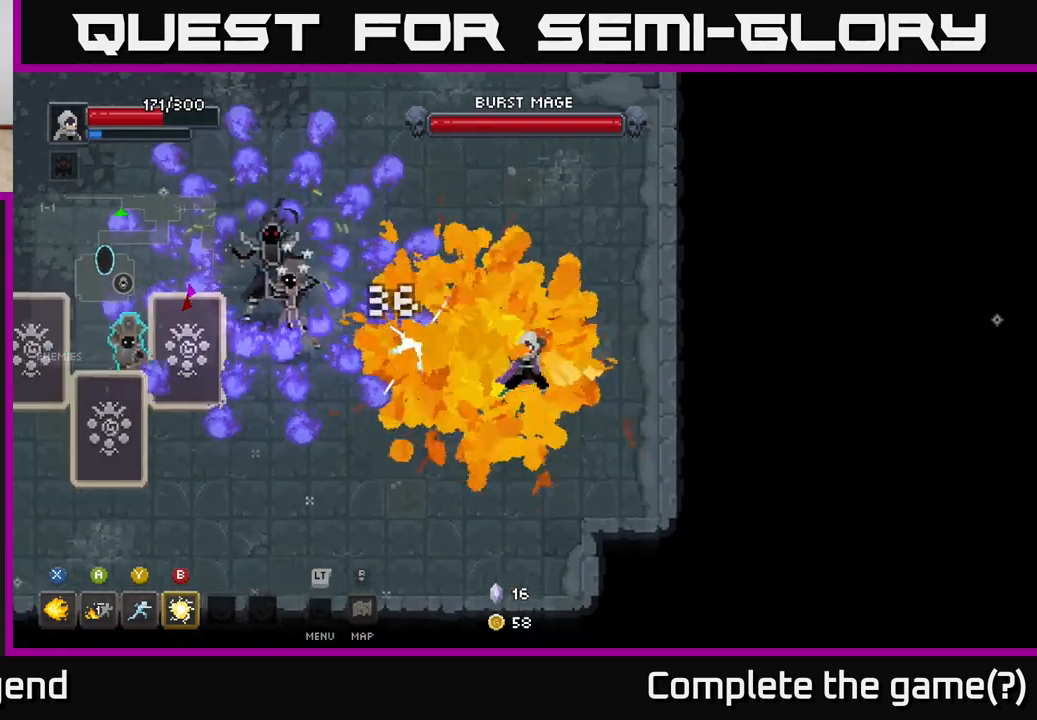
{"buttons": [], "left_stick": "left", "right_stick": "center", "events": [[500, "left_stick", "left"]]}
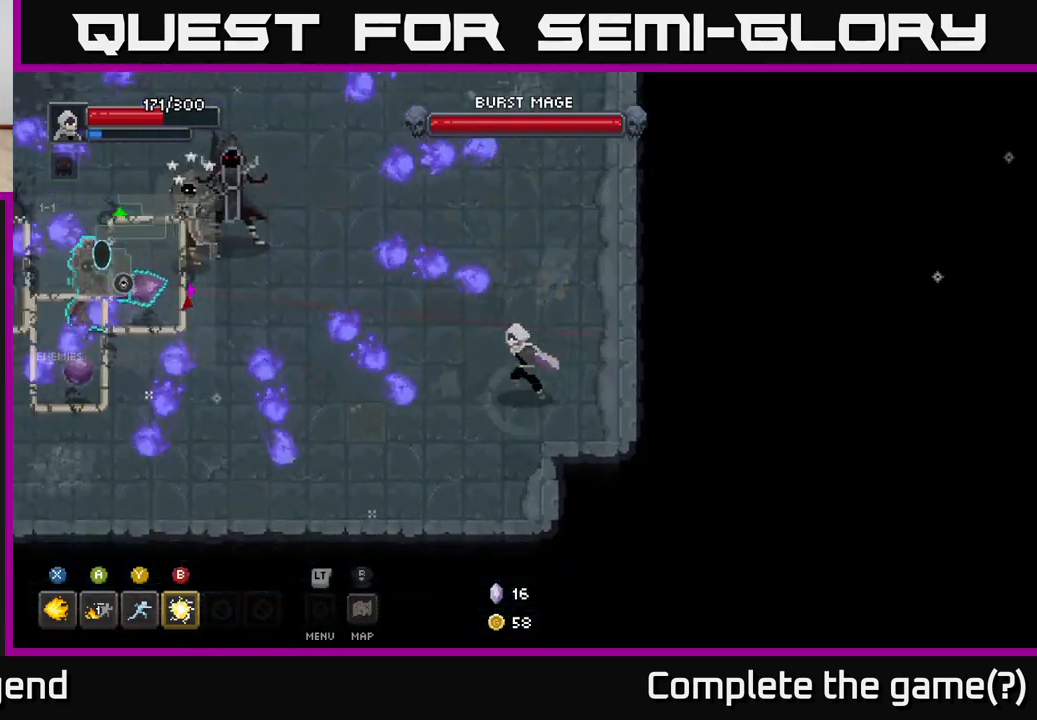
{"buttons": [], "left_stick": "left", "right_stick": "center", "events": [[100, "left_stick", "up-left"], [317, "Y", "down"], [383, "left_stick", "left"], [417, "Y", "up"]]}
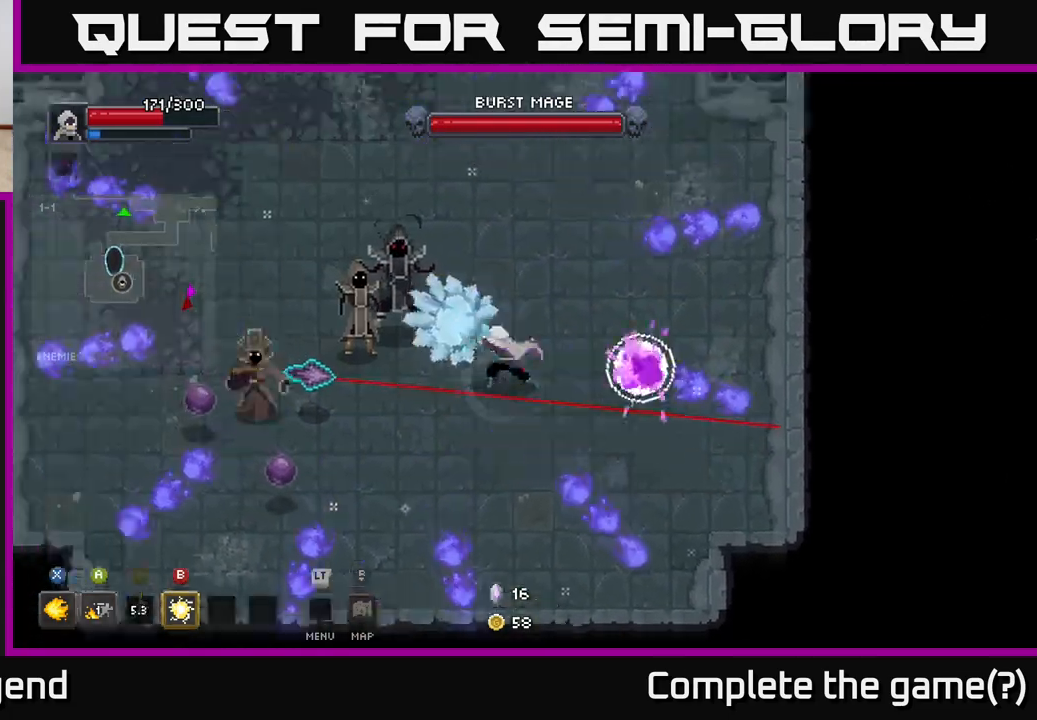
{"buttons": [], "left_stick": "left", "right_stick": "center", "events": [[217, "B", "down"], [333, "B", "up"]]}
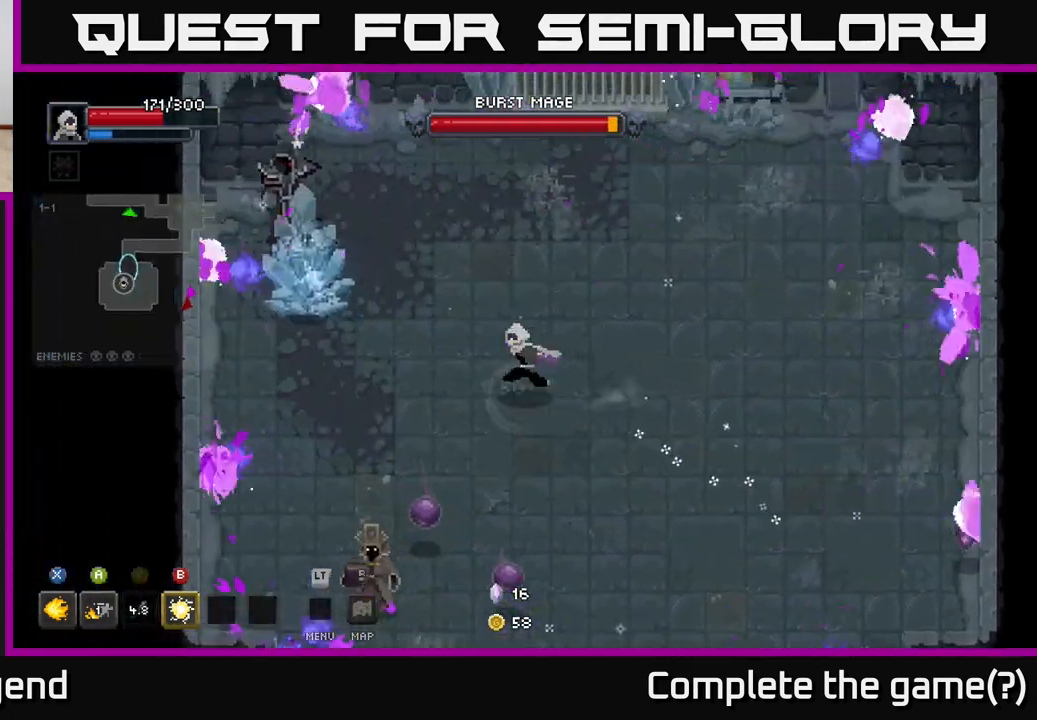
{"buttons": [], "left_stick": "up-left", "right_stick": "center", "events": [[183, "left_stick", "up-left"], [300, "B", "down"], [333, "B", "up"]]}
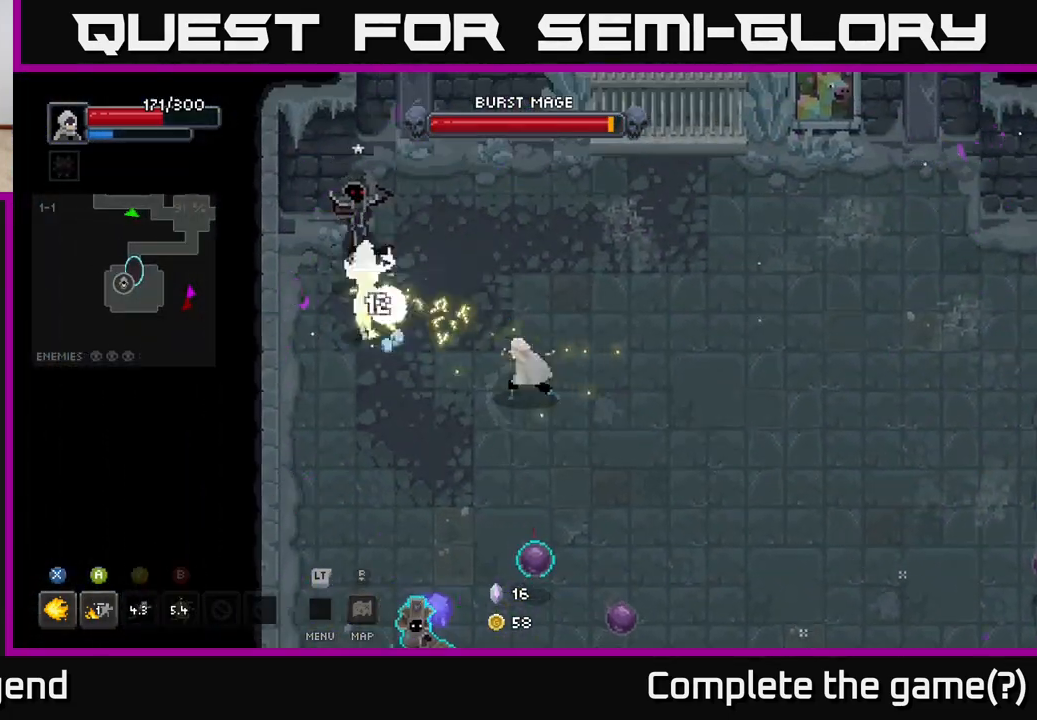
{"buttons": ["X"], "left_stick": "up-left", "right_stick": "center", "events": [[317, "X", "down"]]}
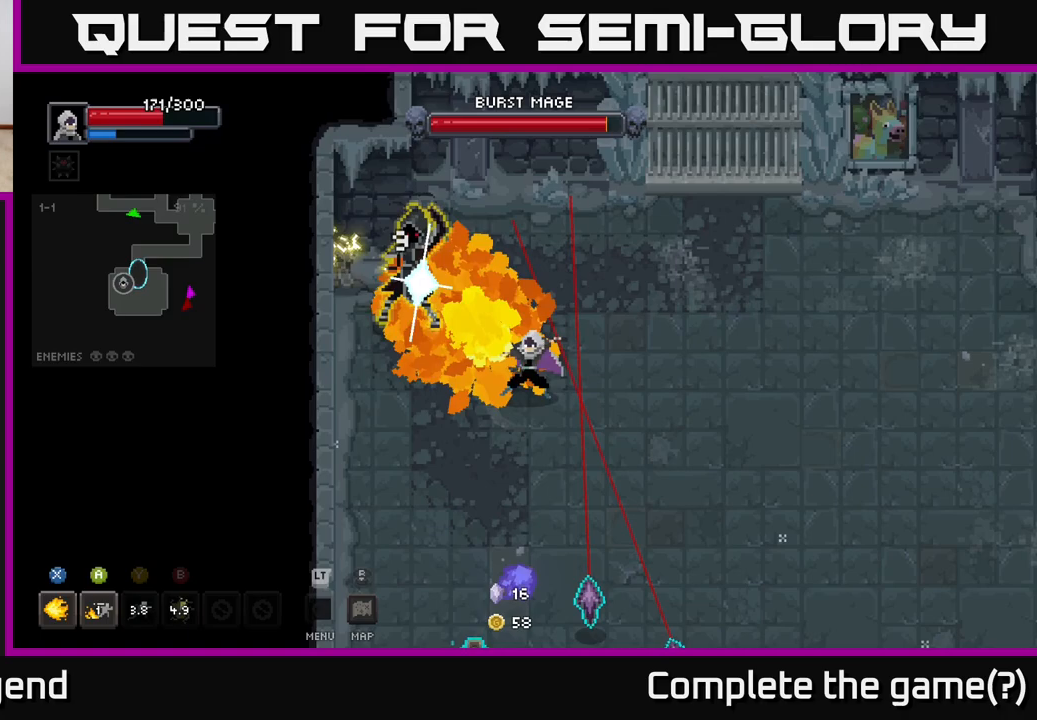
{"buttons": [], "left_stick": "left", "right_stick": "center", "events": [[150, "left_stick", "left"], [217, "X", "up"]]}
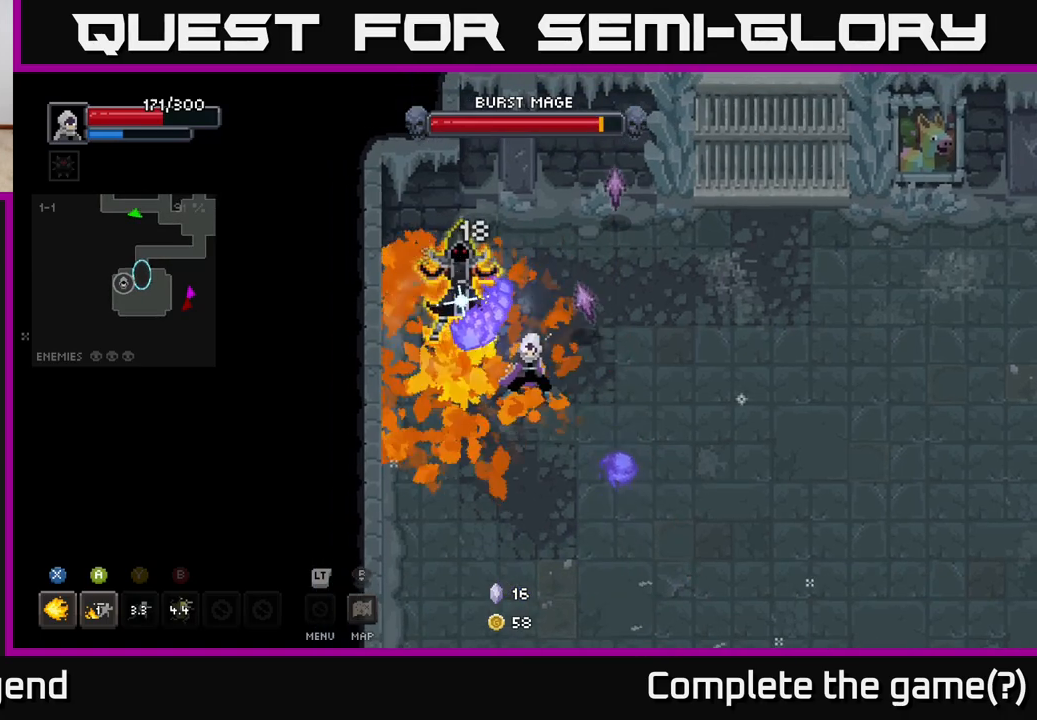
{"buttons": [], "left_stick": "down", "right_stick": "center", "events": [[83, "left_stick", "down-left"], [217, "left_stick", "down"]]}
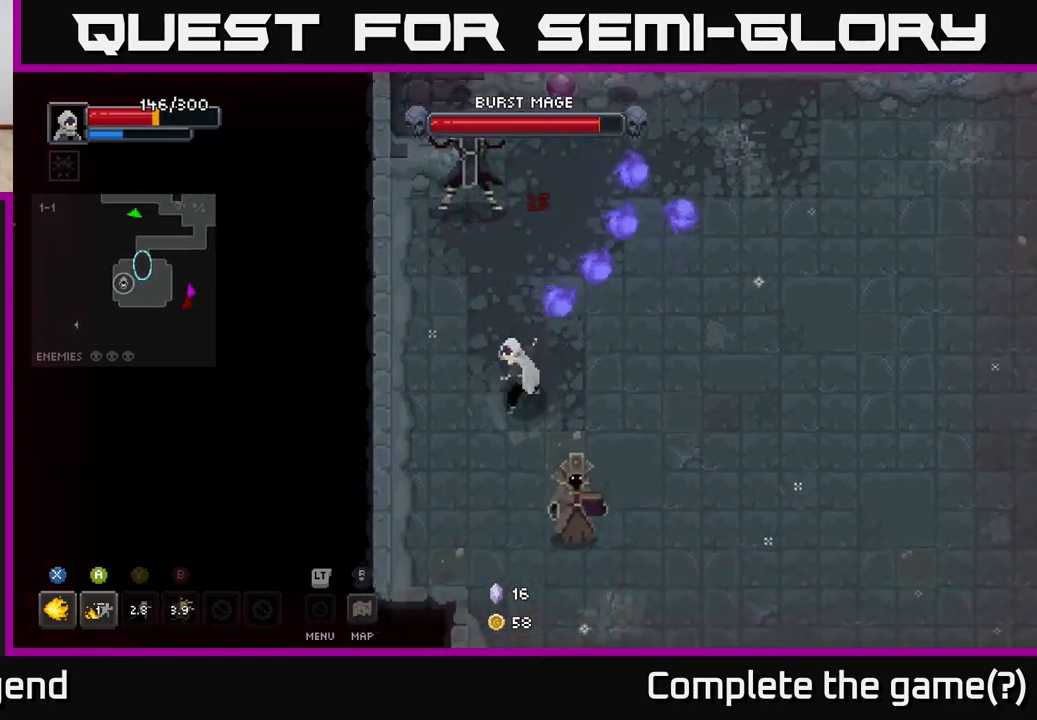
{"buttons": ["X"], "left_stick": "down-right", "right_stick": "center", "events": [[17, "X", "down"], [250, "left_stick", "down-right"]]}
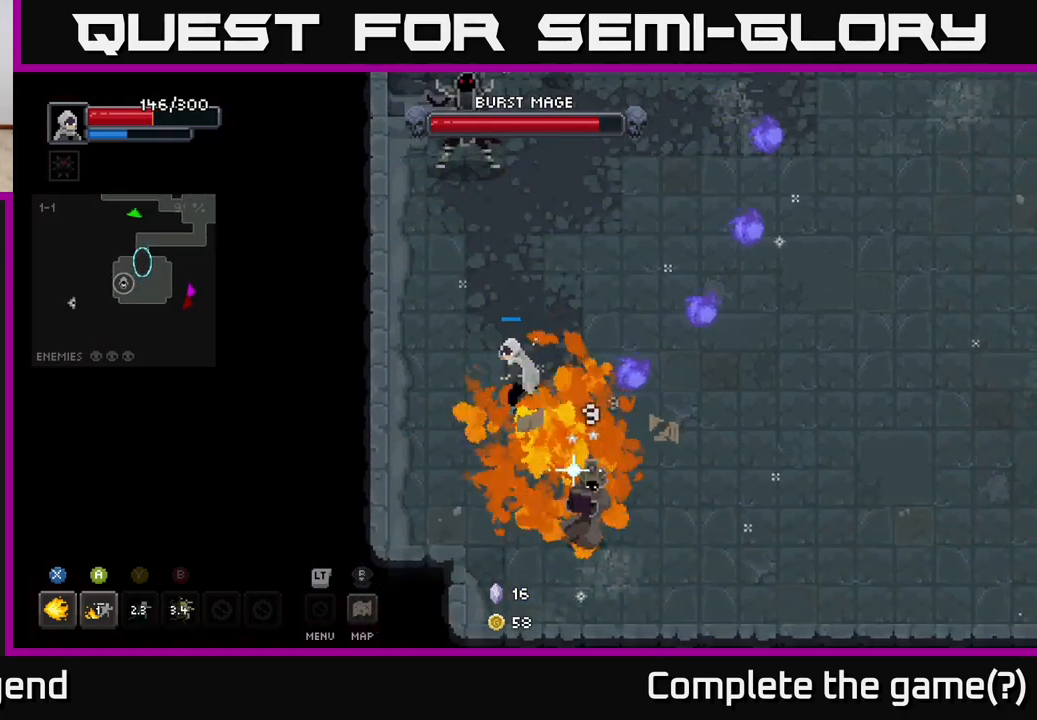
{"buttons": [], "left_stick": "down-right", "right_stick": "center", "events": [[467, "X", "up"]]}
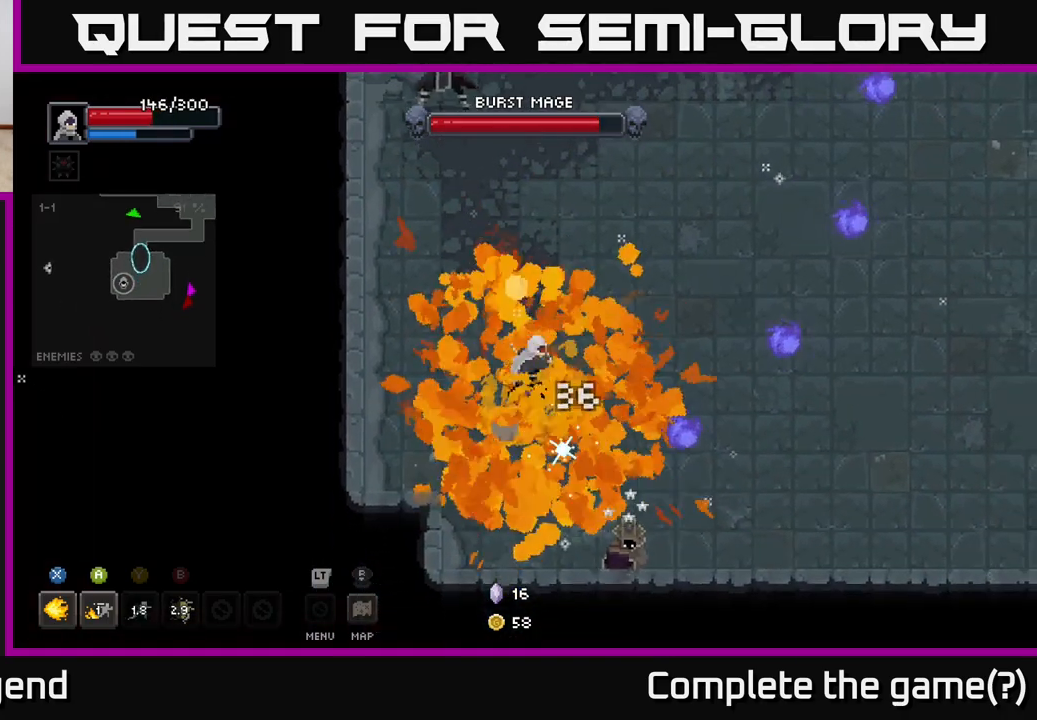
{"buttons": ["X"], "left_stick": "down-right", "right_stick": "center", "events": [[283, "X", "down"]]}
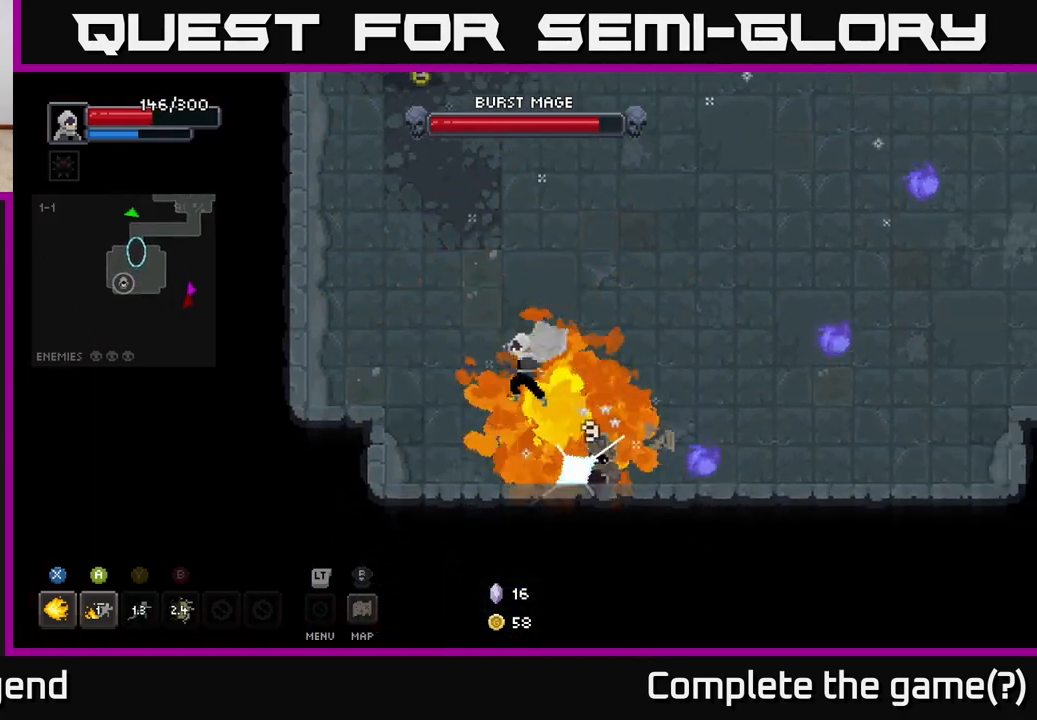
{"buttons": ["X"], "left_stick": "down-right", "right_stick": "center", "events": []}
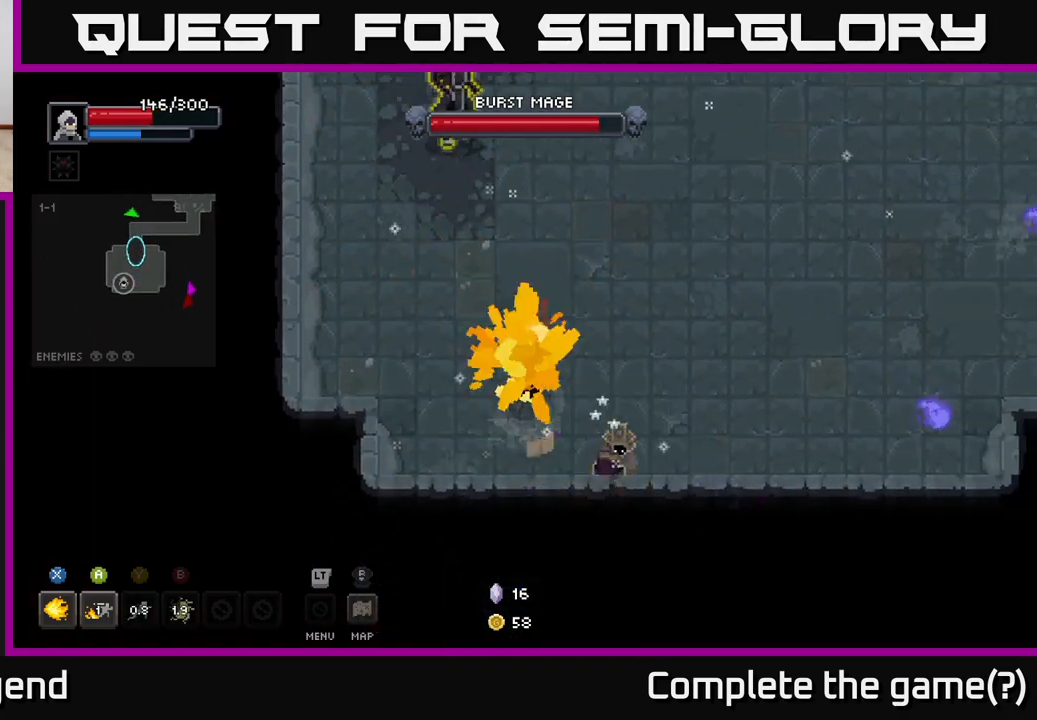
{"buttons": [], "left_stick": "right", "right_stick": "center", "events": [[233, "X", "up"], [317, "left_stick", "right"]]}
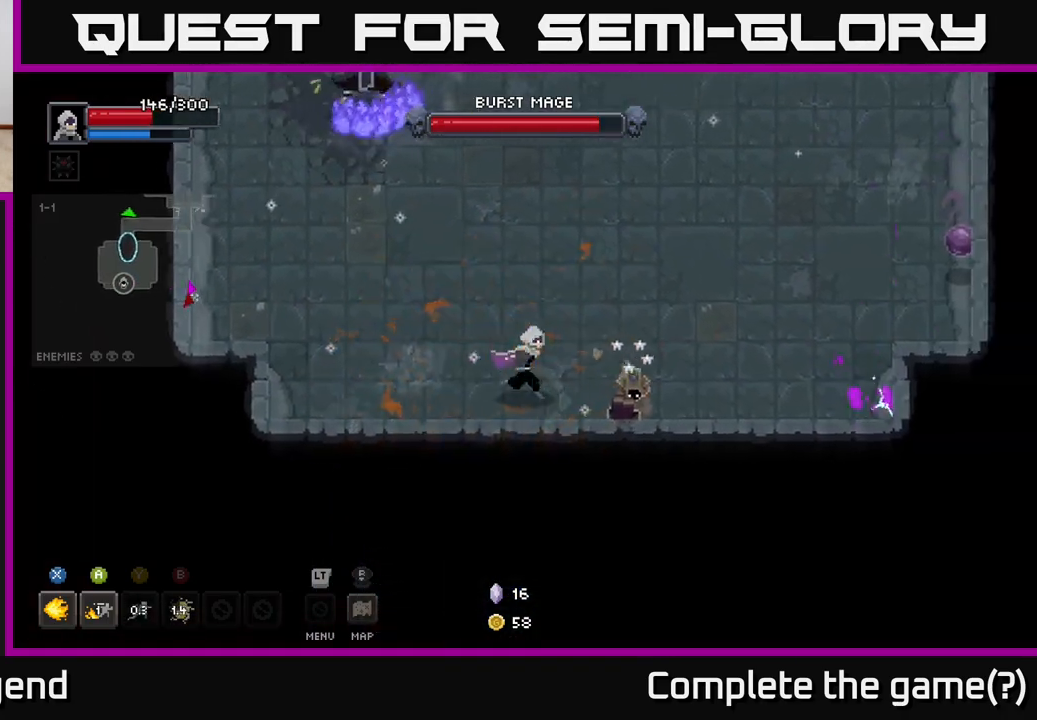
{"buttons": [], "left_stick": "right", "right_stick": "center", "events": [[150, "left_stick", "down-right"], [200, "X", "down"], [333, "X", "up"], [367, "left_stick", "right"], [417, "X", "down"], [500, "X", "up"]]}